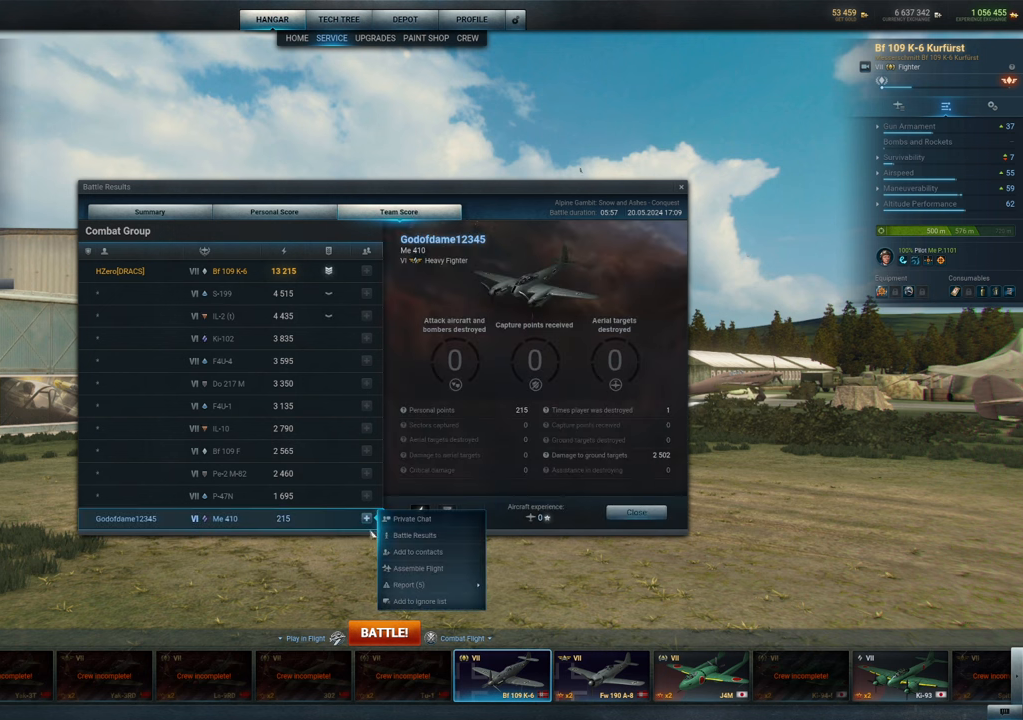
Gameplay with keyboard and mouse; each line is a JSON object with the keys and mouse buttons held at the frame after it. "events" lists presses ("down") and releases ("up") of "1", "2", "3", "4", "5", "a", "alt", "c", "caps_lock", "ctrl", "d", "e", "f", "g", "q", "r", "s", "shift", "space", "t", "tab", "v", "w", "x", "z", "mouse_left", "mouse_wheel" and "mouse_right" between this image and that frame as [ms after this image, input, new state], when the widget could be followed in between. "mouse_left", "mouse_wheel", "mouse_right" = the "left", "wheel", "right" buttons of the "mouse" list. No other keys are recorded. "wheel" means that the mouse wheel is clicked or scrolled. "mouse_move" is the direction in which the mouse moves at that frame (one of eight, or "still"), when it could be read.
{"keys": [], "mouse": [], "mouse_move": "still", "events": []}
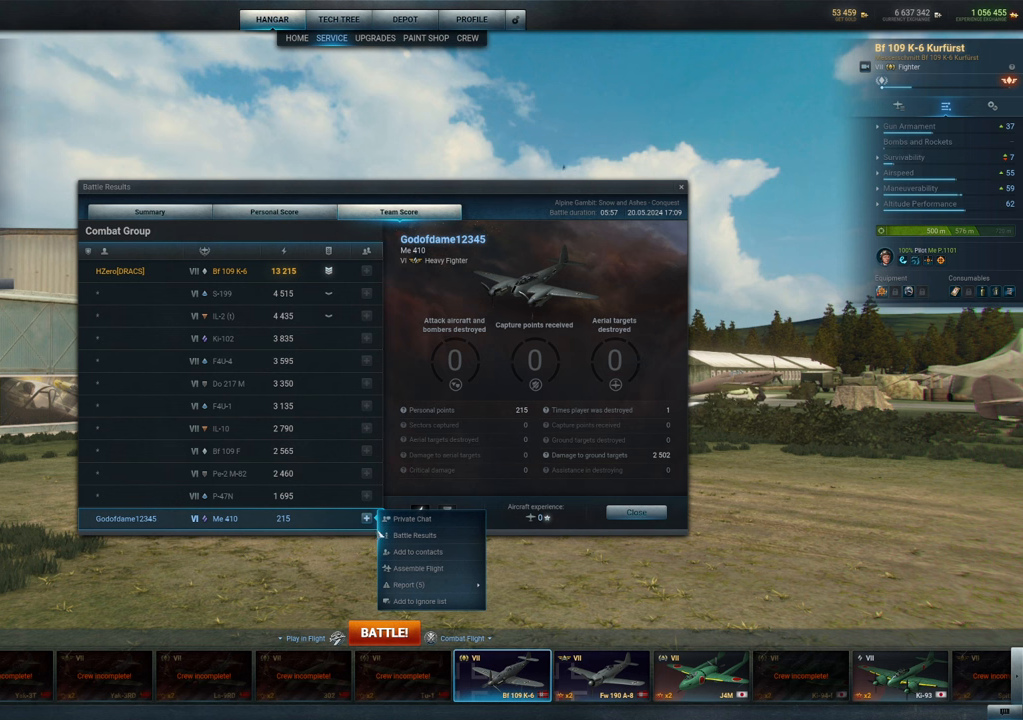
{"keys": [], "mouse": [], "mouse_move": "still", "events": []}
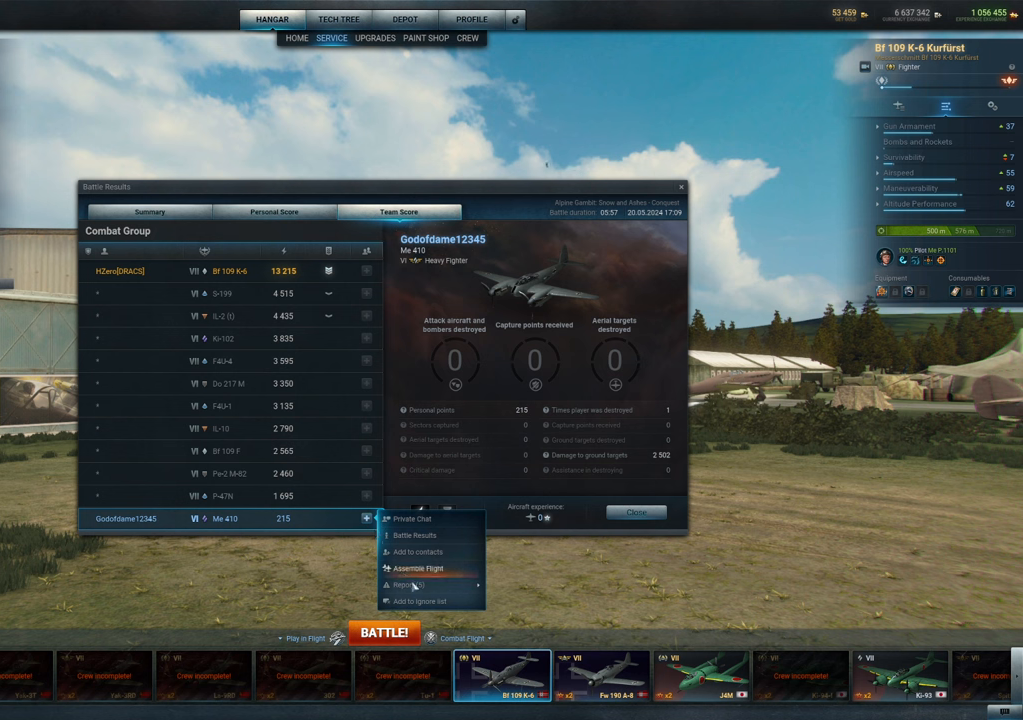
{"keys": [], "mouse": [], "mouse_move": "still", "events": []}
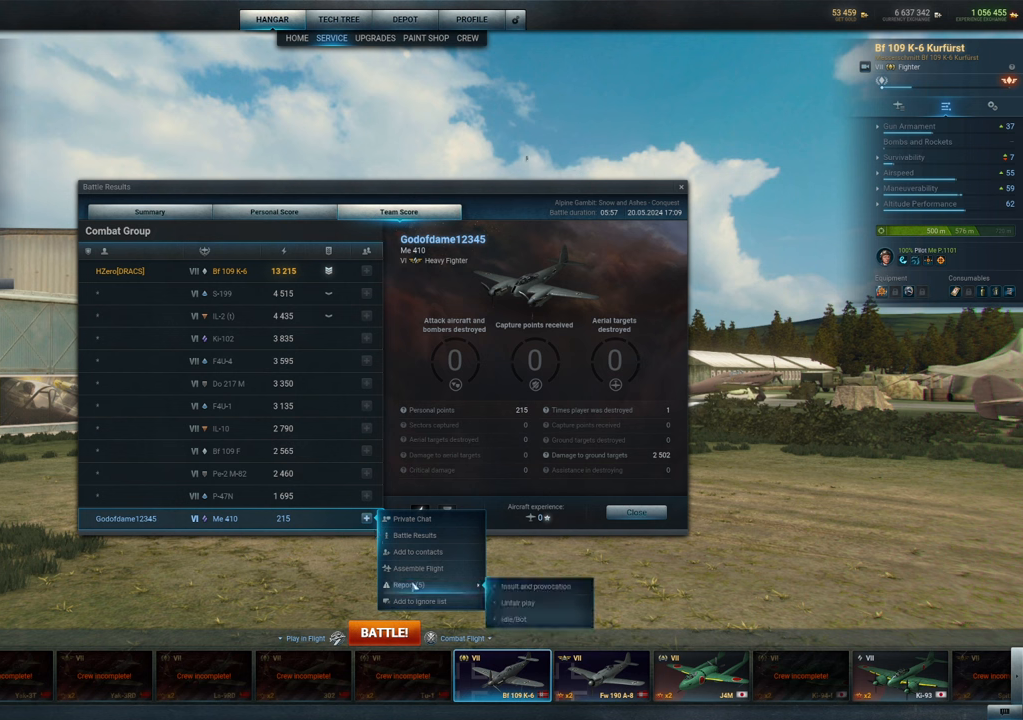
{"keys": [], "mouse": [], "mouse_move": "still", "events": []}
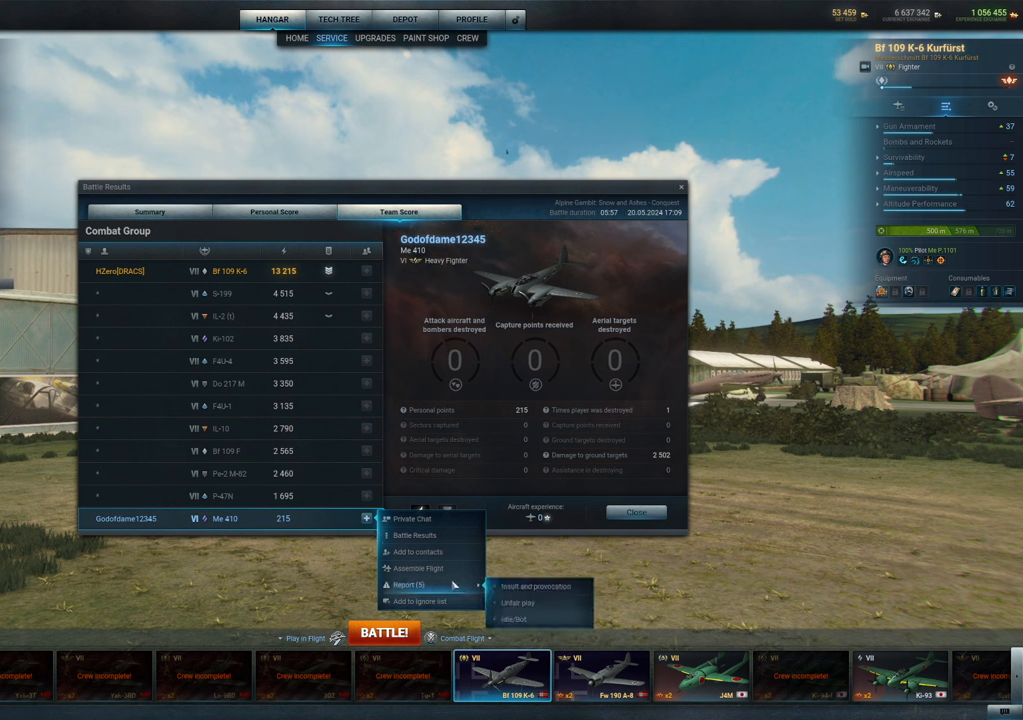
{"keys": [], "mouse": [], "mouse_move": "still", "events": []}
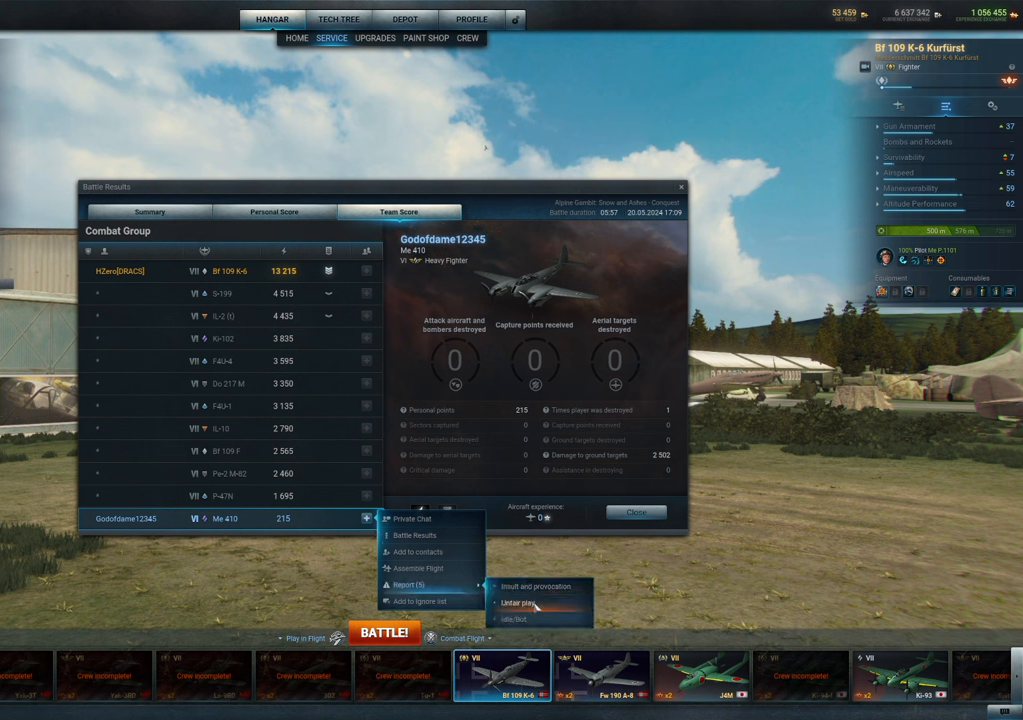
{"keys": [], "mouse": [], "mouse_move": "still", "events": [[316, "mouse_left", "down"], [466, "mouse_left", "up"]]}
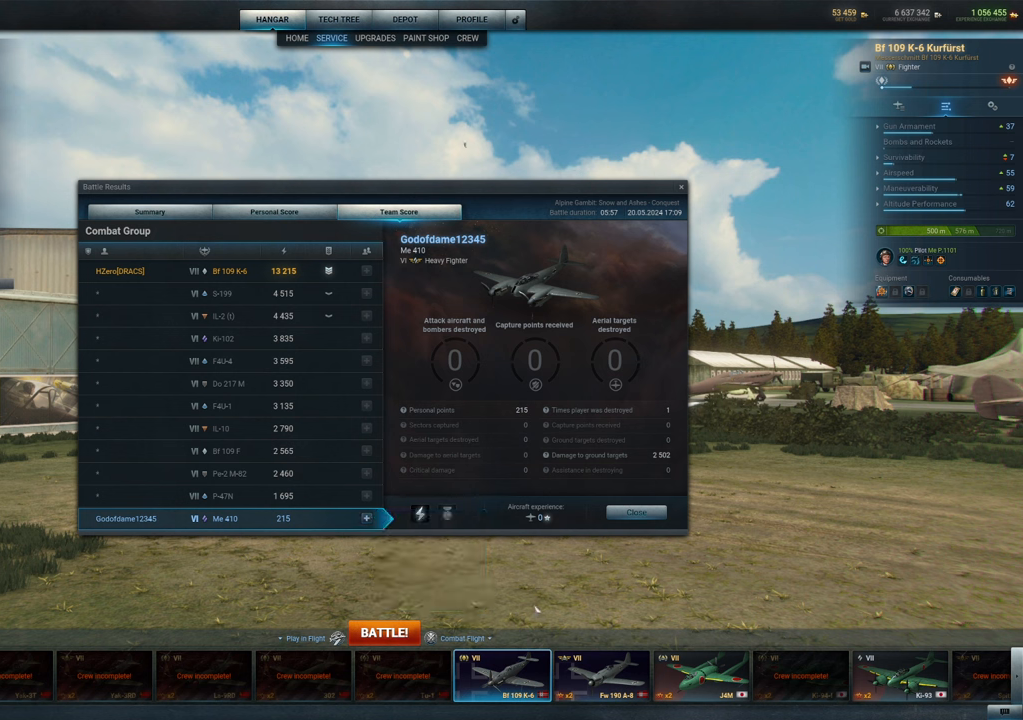
{"keys": [], "mouse": [], "mouse_move": "still", "events": []}
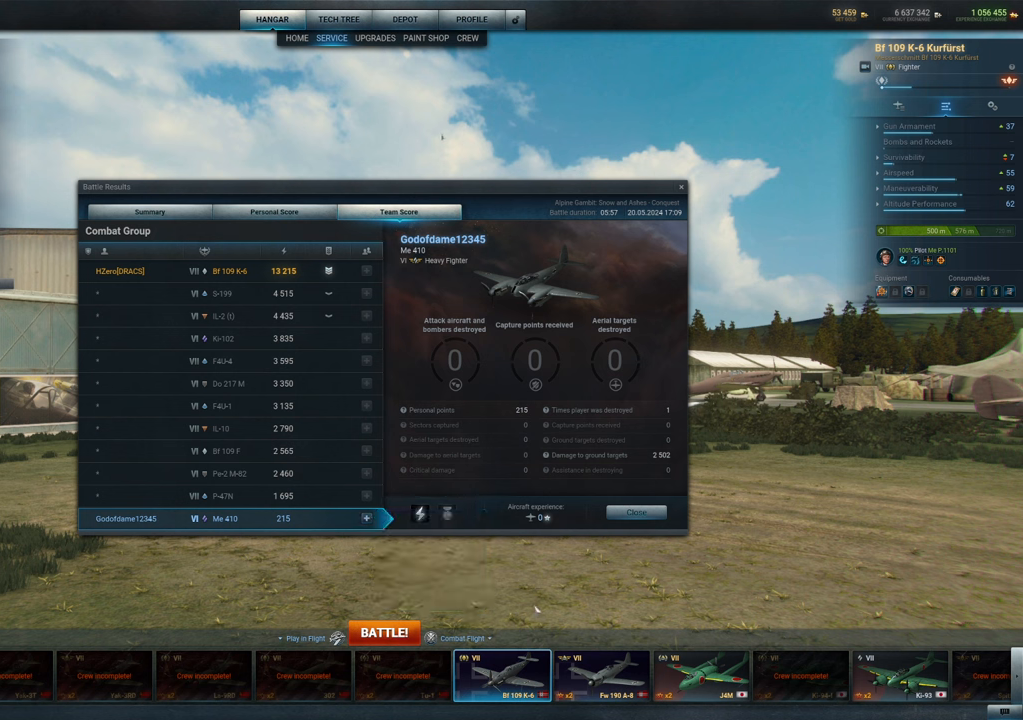
{"keys": [], "mouse": [], "mouse_move": "up-left", "events": []}
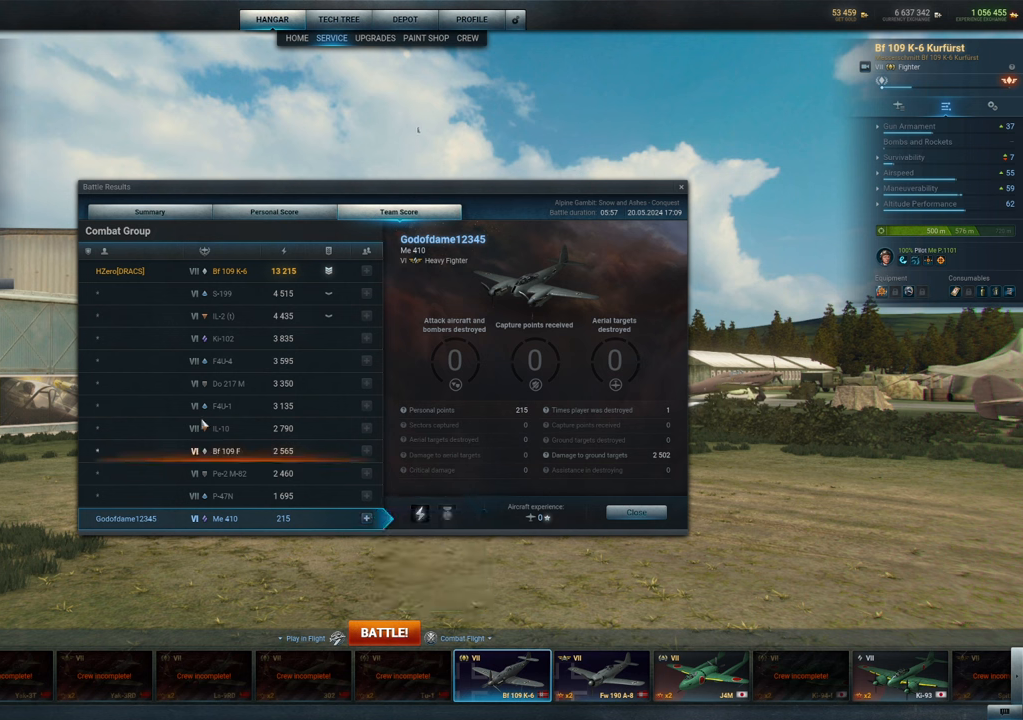
{"keys": [], "mouse": [], "mouse_move": "still", "events": []}
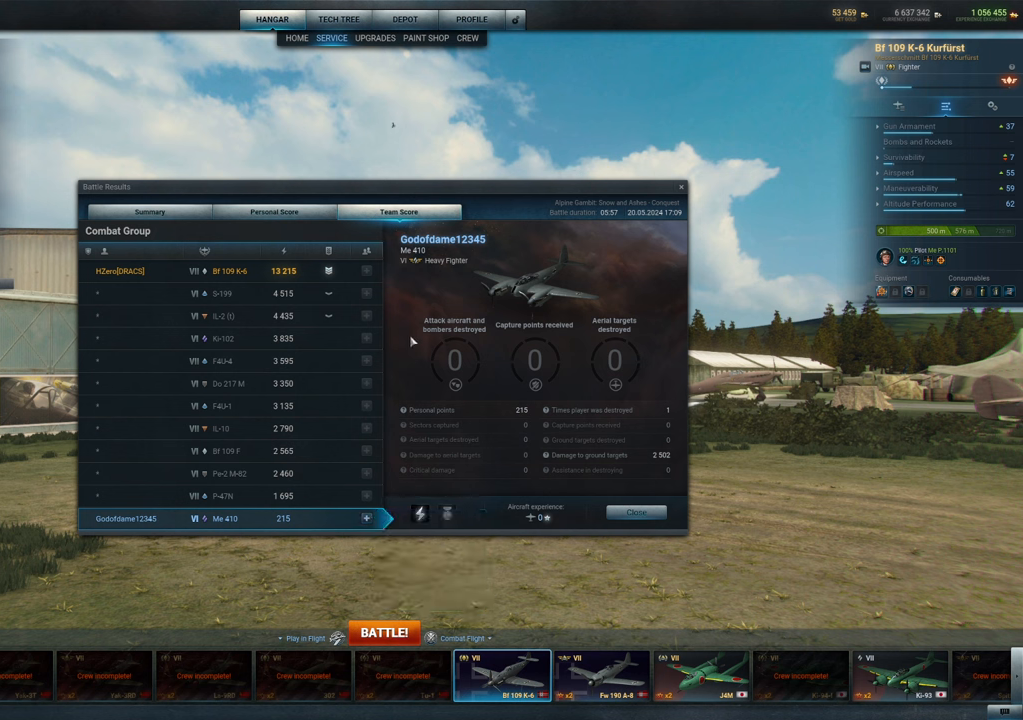
{"keys": [], "mouse": [], "mouse_move": "still", "events": []}
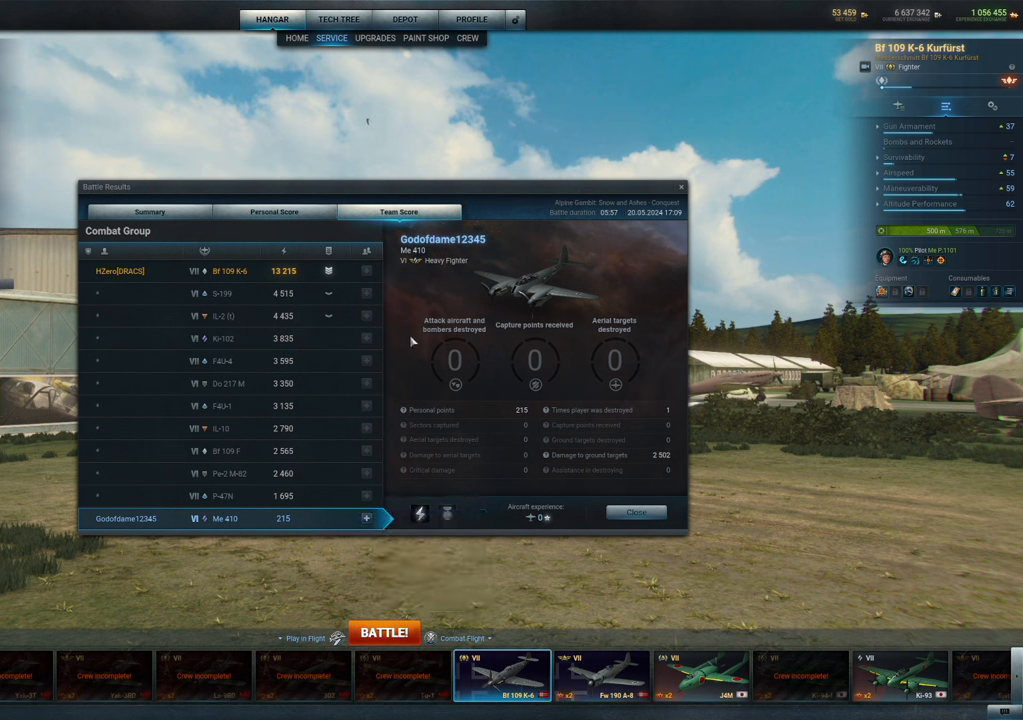
{"keys": [], "mouse": [], "mouse_move": "still", "events": []}
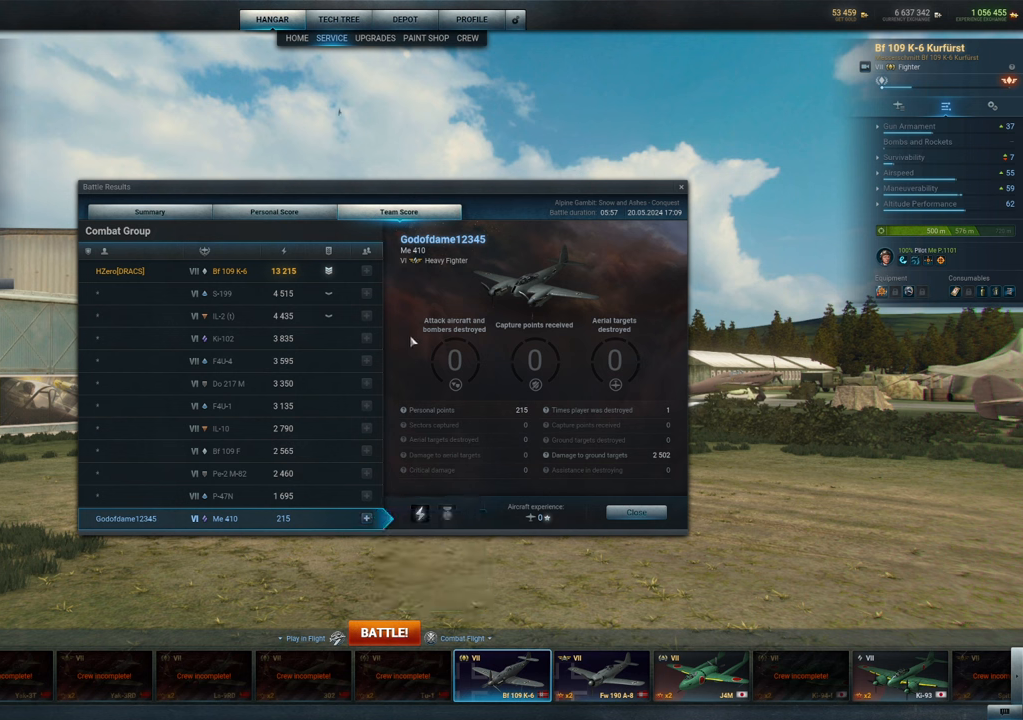
{"keys": [], "mouse": [], "mouse_move": "still", "events": []}
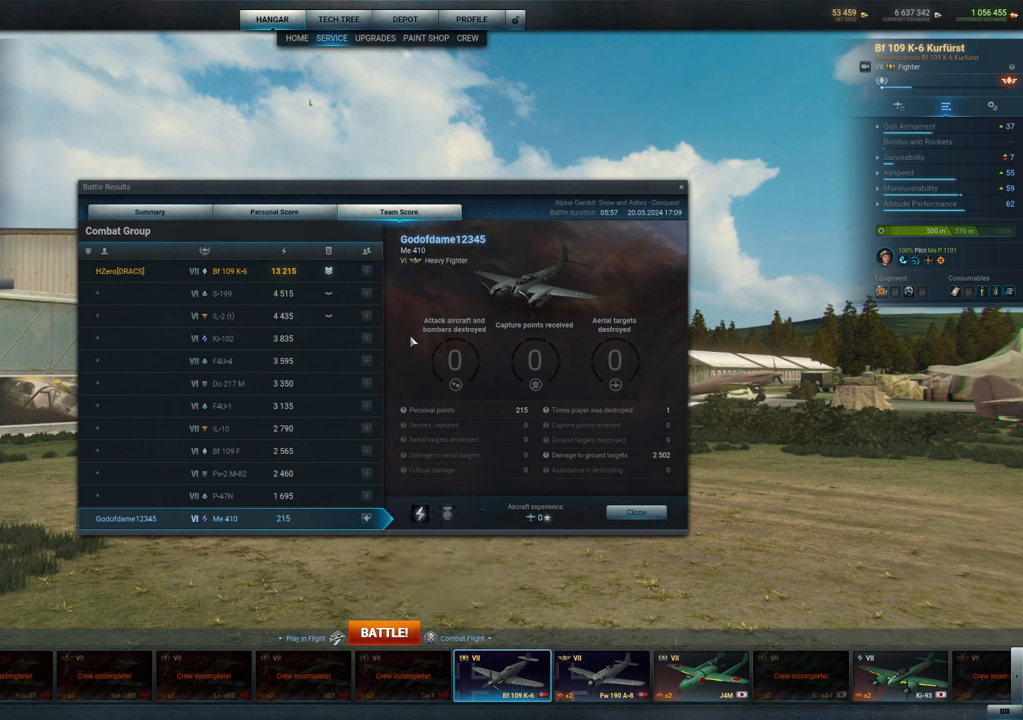
{"keys": [], "mouse": [], "mouse_move": "still", "events": []}
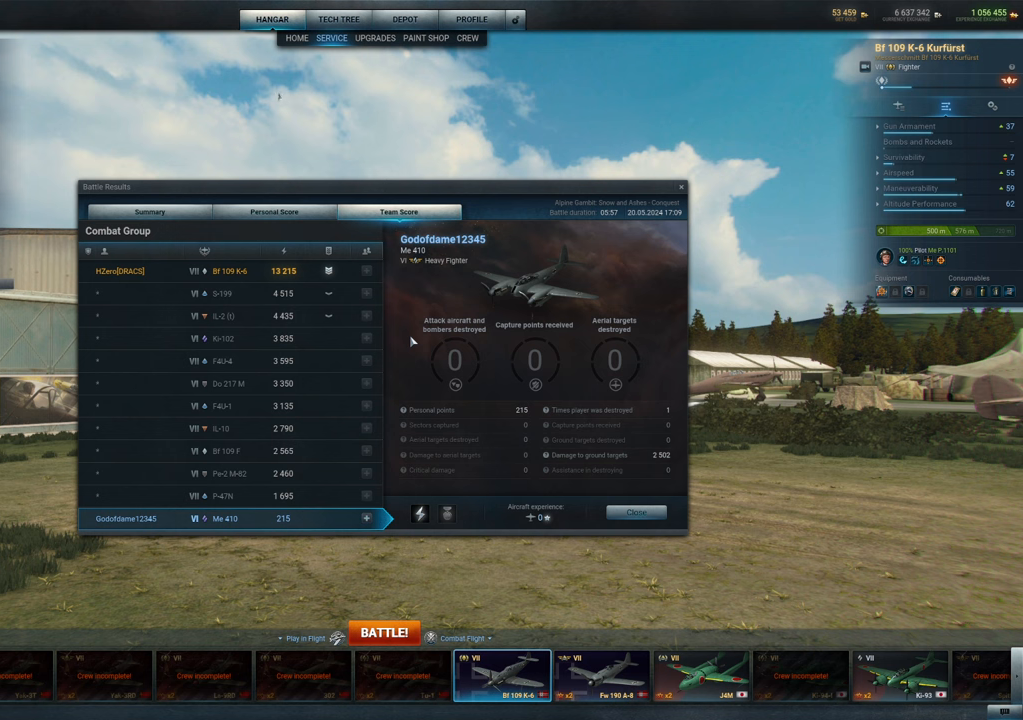
{"keys": [], "mouse": [], "mouse_move": "still", "events": []}
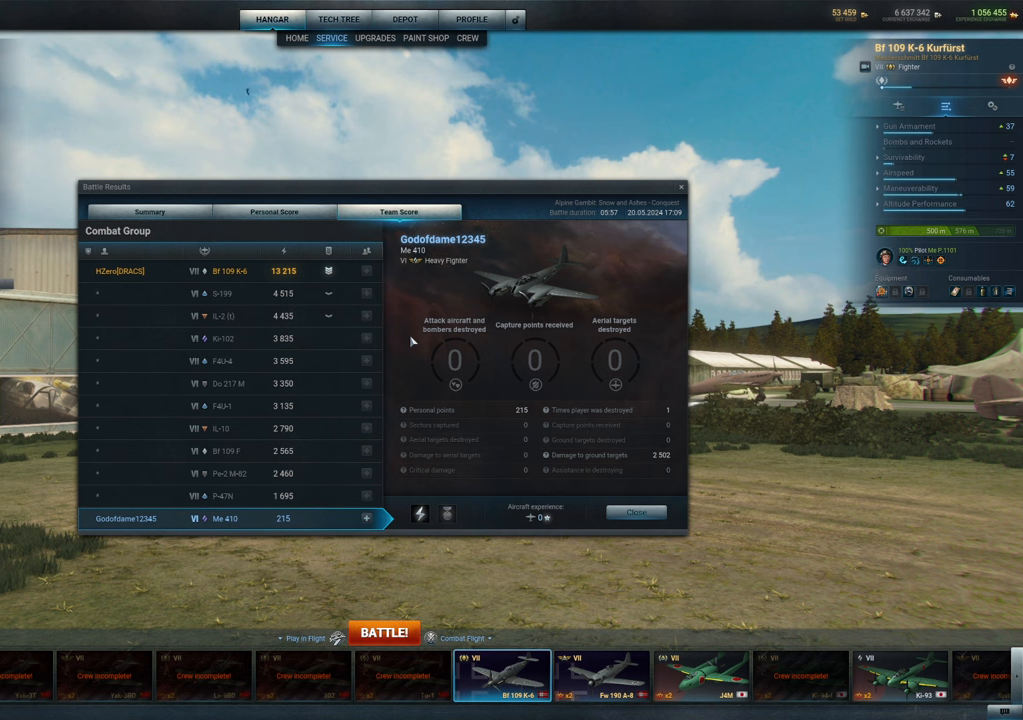
{"keys": [], "mouse": [], "mouse_move": "down", "events": []}
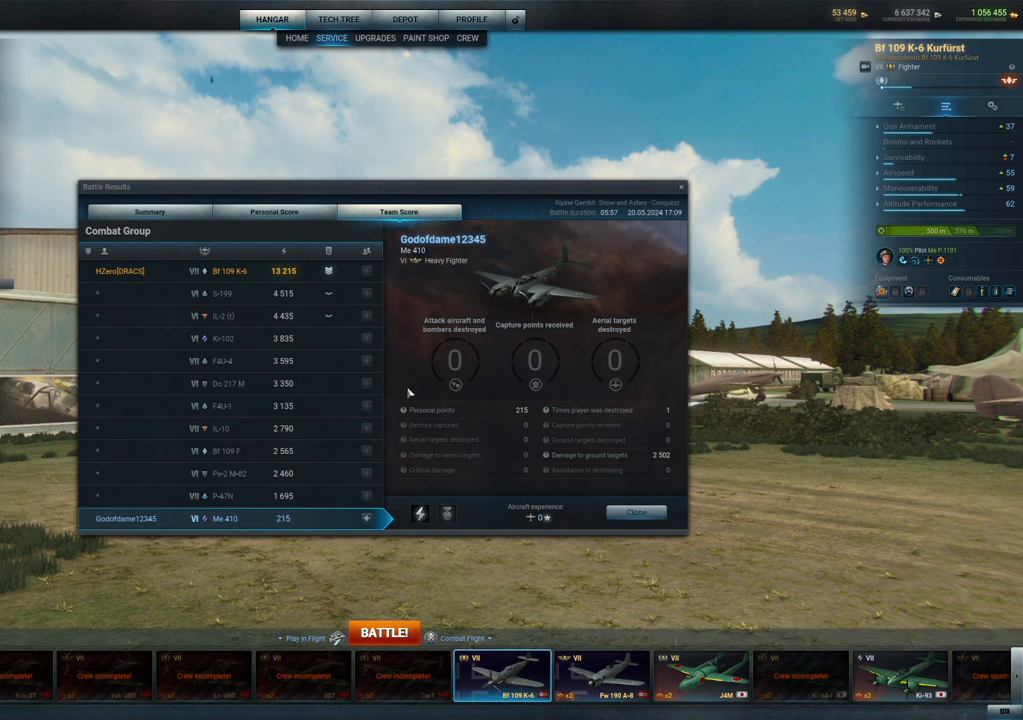
{"keys": [], "mouse": [], "mouse_move": "still", "events": []}